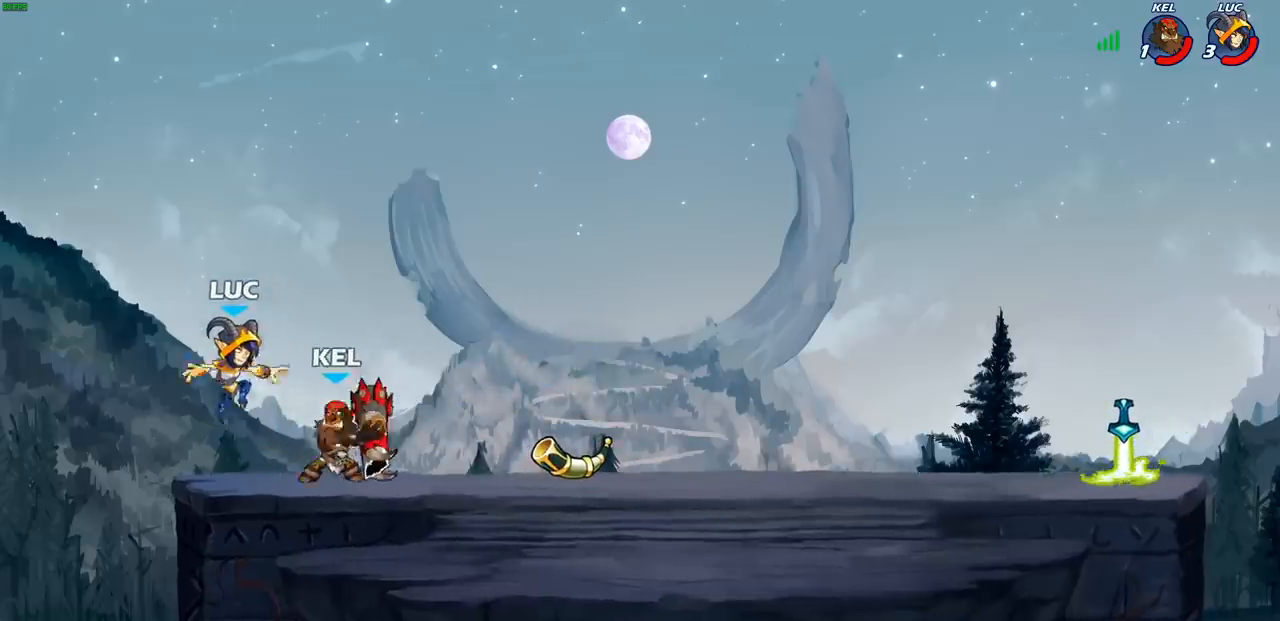
Gameplay with a controller (PlayStation layout); each line is a JSON object with the inputs held at the frame after it. "events" lists button and stick changes between this image and that frame as [ms after this image, input, new state], when the widget could be followed in between. Not read: R1.
{"buttons": [], "left_stick": "up-right", "right_stick": "center", "events": [[17, "SQUARE", "down"], [100, "SQUARE", "up"], [100, "left_stick", "center"], [117, "R2", "up"], [333, "left_stick", "right"], [367, "CIRCLE", "down"], [400, "left_stick", "up-right"], [483, "CIRCLE", "up"]]}
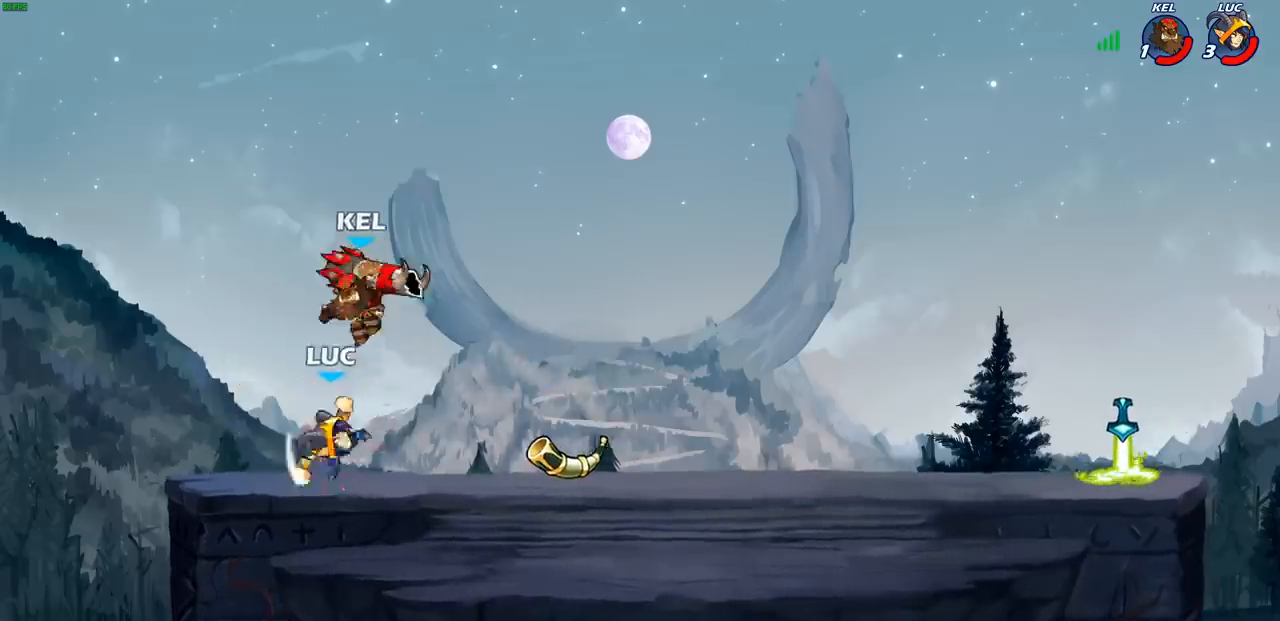
{"buttons": [], "left_stick": "down", "right_stick": "center", "events": [[483, "left_stick", "down"]]}
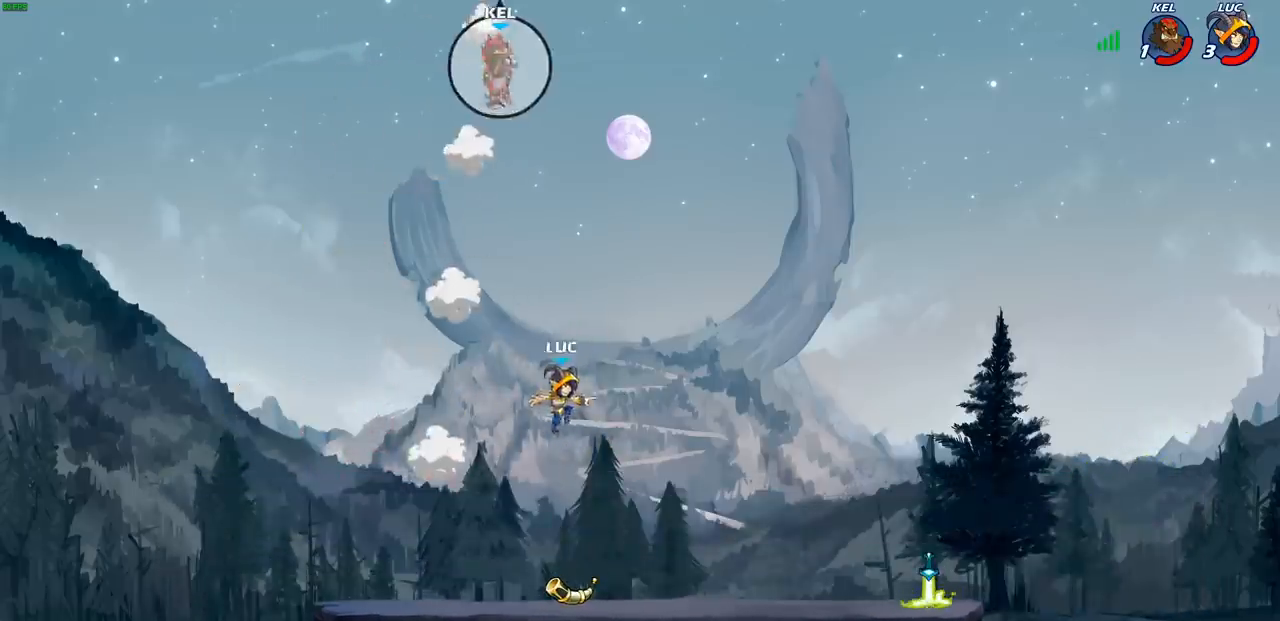
{"buttons": ["CROSS"], "left_stick": "center", "right_stick": "center", "events": [[17, "left_stick", "down-left"], [400, "left_stick", "center"], [450, "CROSS", "down"]]}
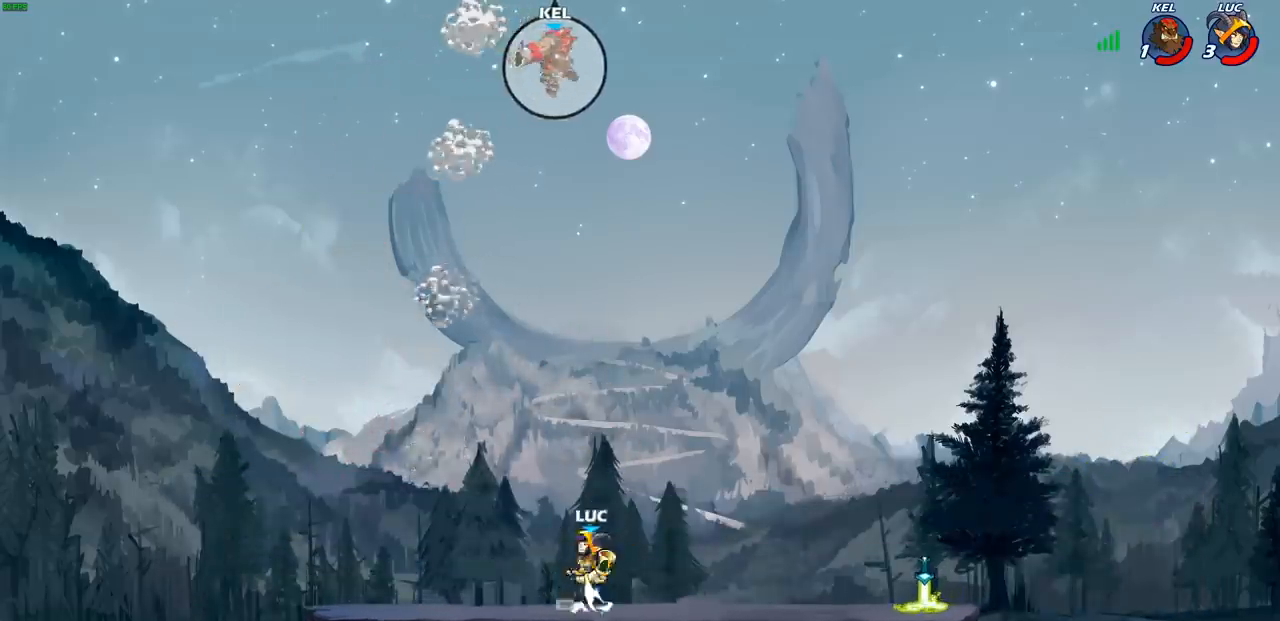
{"buttons": [], "left_stick": "center", "right_stick": "center", "events": [[100, "CROSS", "up"], [183, "CROSS", "down"], [250, "left_stick", "right"], [333, "SQUARE", "down"], [350, "left_stick", "center"], [467, "CROSS", "up"], [467, "SQUARE", "up"]]}
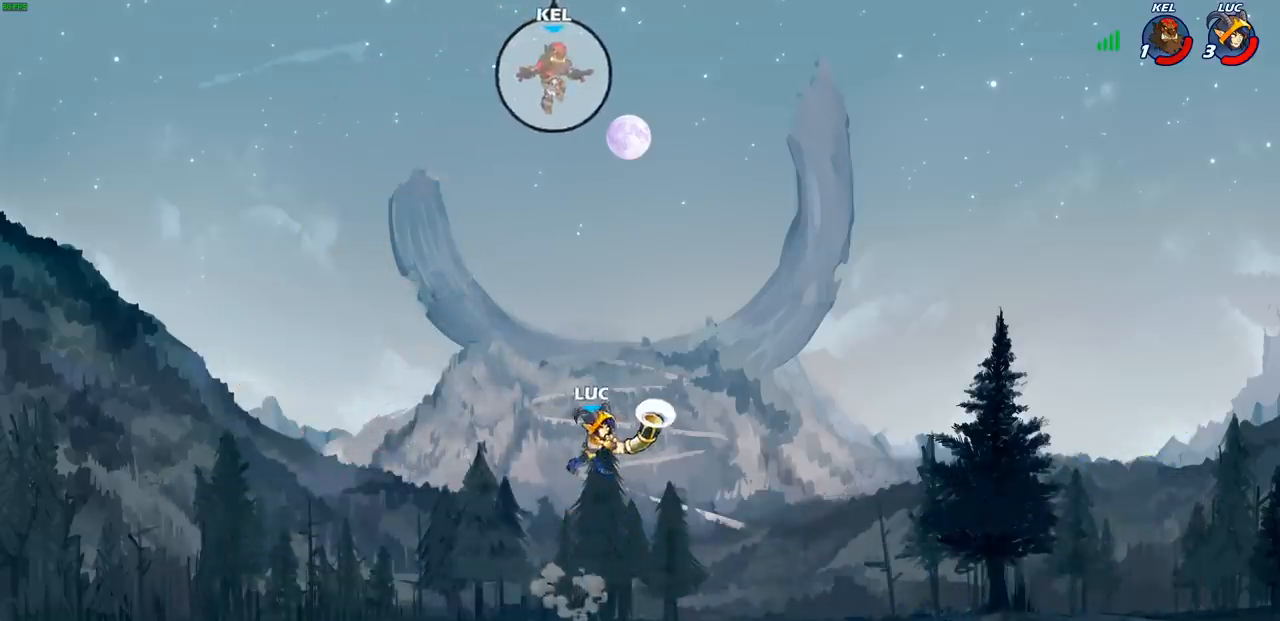
{"buttons": [], "left_stick": "right", "right_stick": "center", "events": [[67, "left_stick", "left"], [250, "left_stick", "down-left"], [450, "left_stick", "right"]]}
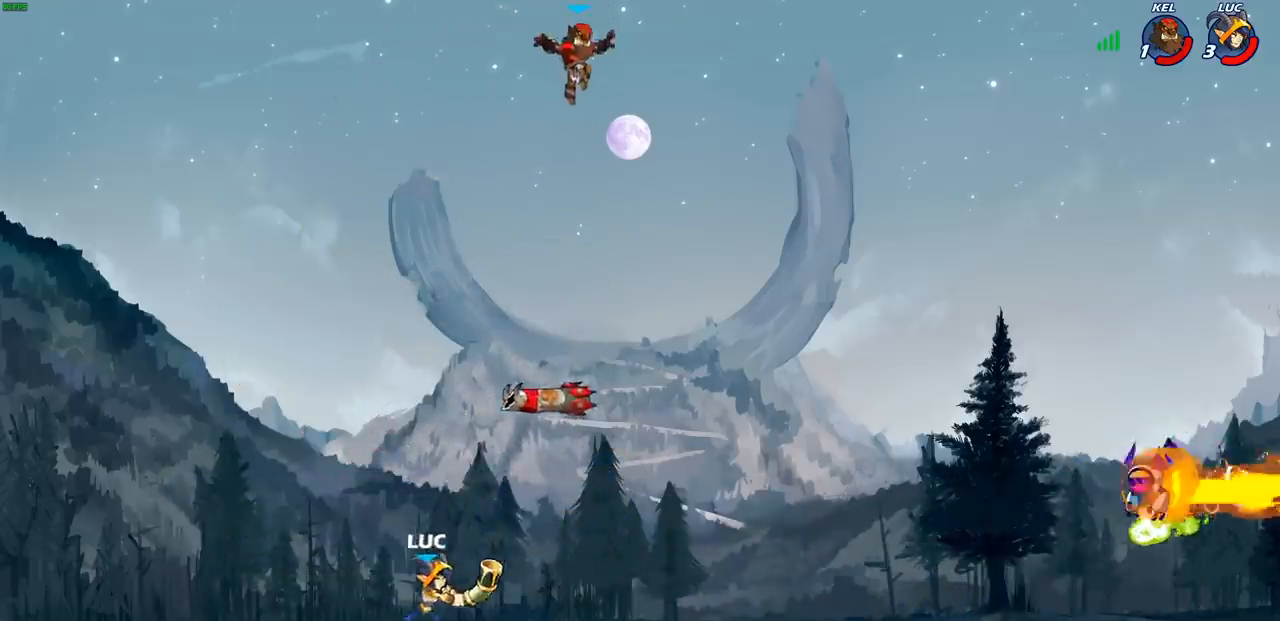
{"buttons": ["R2"], "left_stick": "right", "right_stick": "center", "events": [[300, "CROSS", "down"], [433, "CROSS", "up"], [500, "R2", "down"]]}
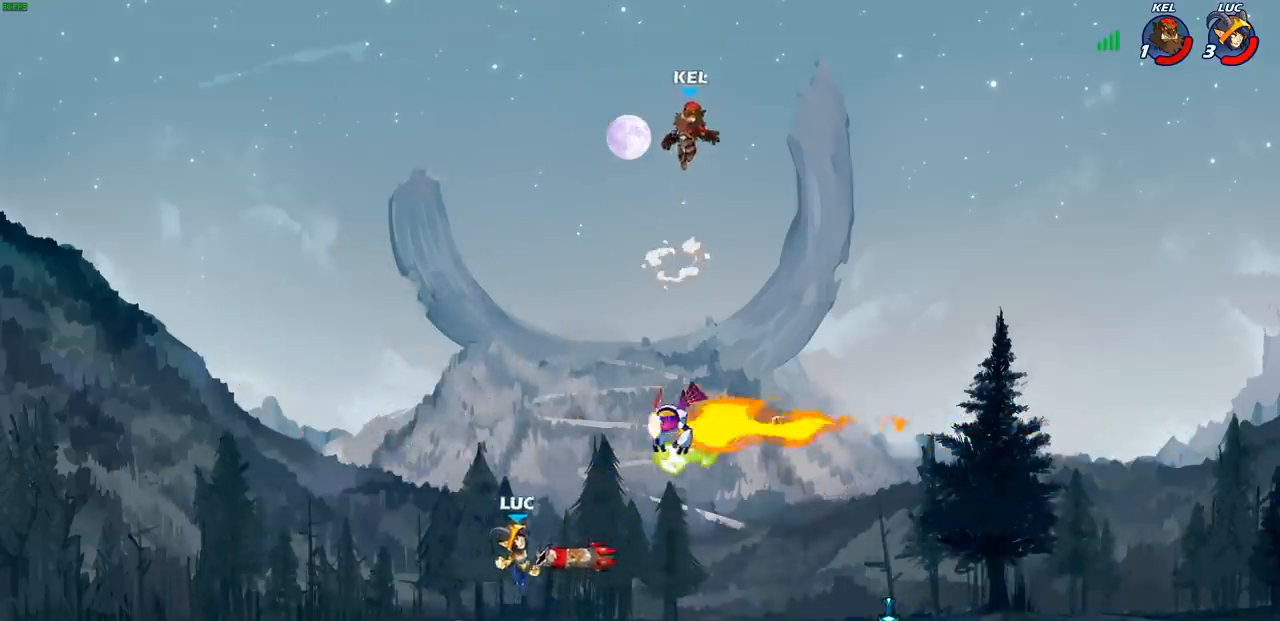
{"buttons": [], "left_stick": "left", "right_stick": "center", "events": [[117, "R2", "up"], [200, "left_stick", "center"], [300, "CIRCLE", "down"], [367, "CIRCLE", "up"], [433, "left_stick", "left"]]}
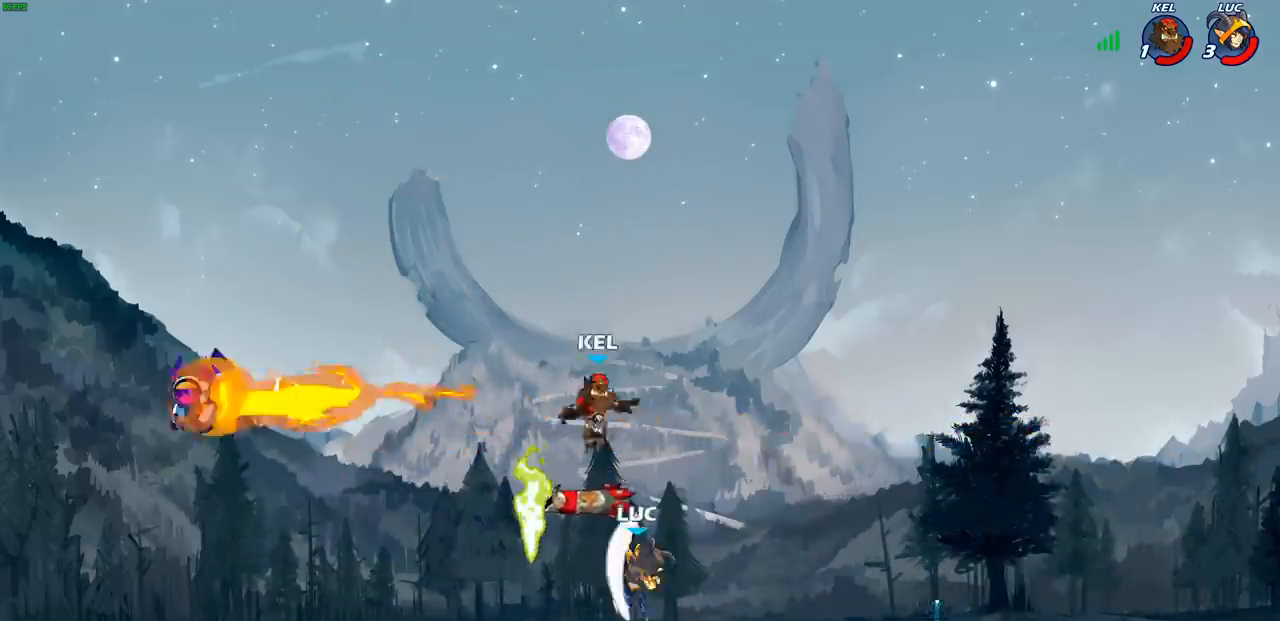
{"buttons": [], "left_stick": "down-left", "right_stick": "center", "events": [[500, "left_stick", "down-left"]]}
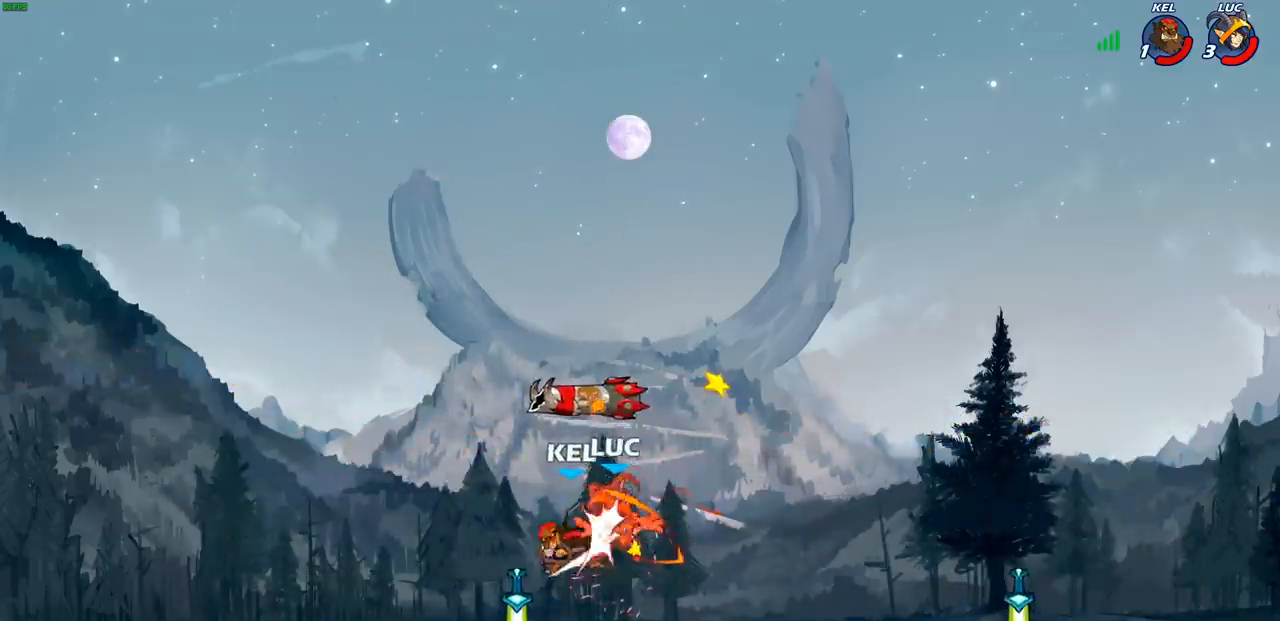
{"buttons": [], "left_stick": "center", "right_stick": "center", "events": [[50, "SQUARE", "down"], [150, "SQUARE", "up"], [150, "left_stick", "center"]]}
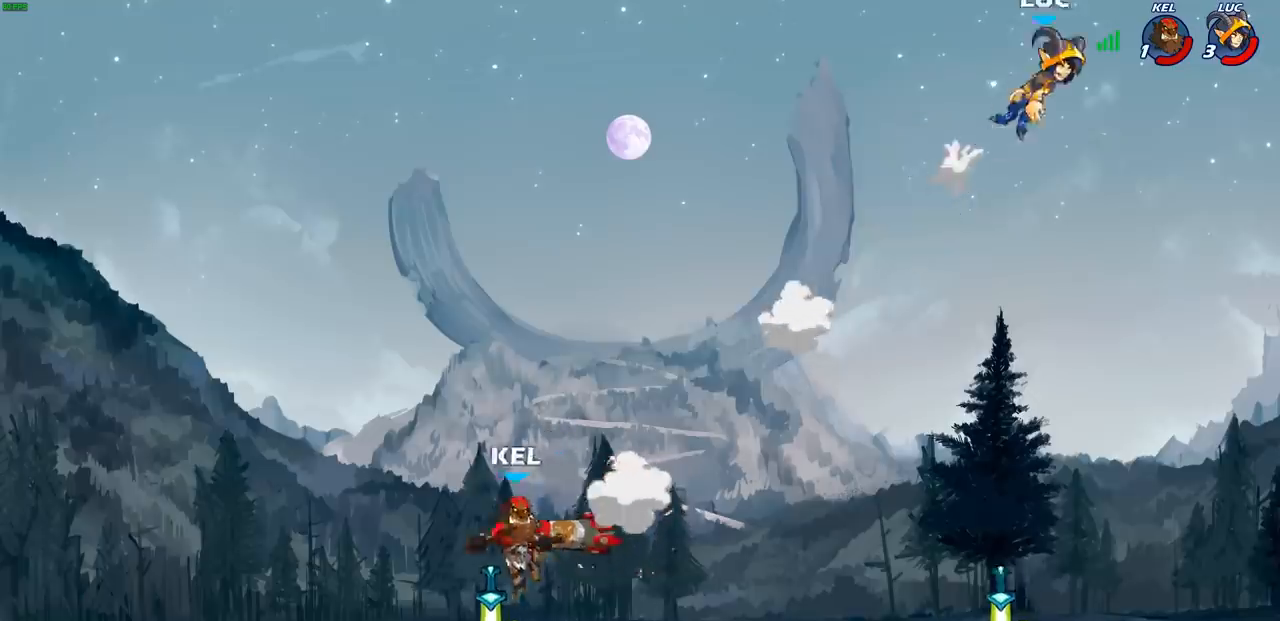
{"buttons": [], "left_stick": "down-left", "right_stick": "center", "events": [[217, "left_stick", "left"], [500, "left_stick", "down-left"]]}
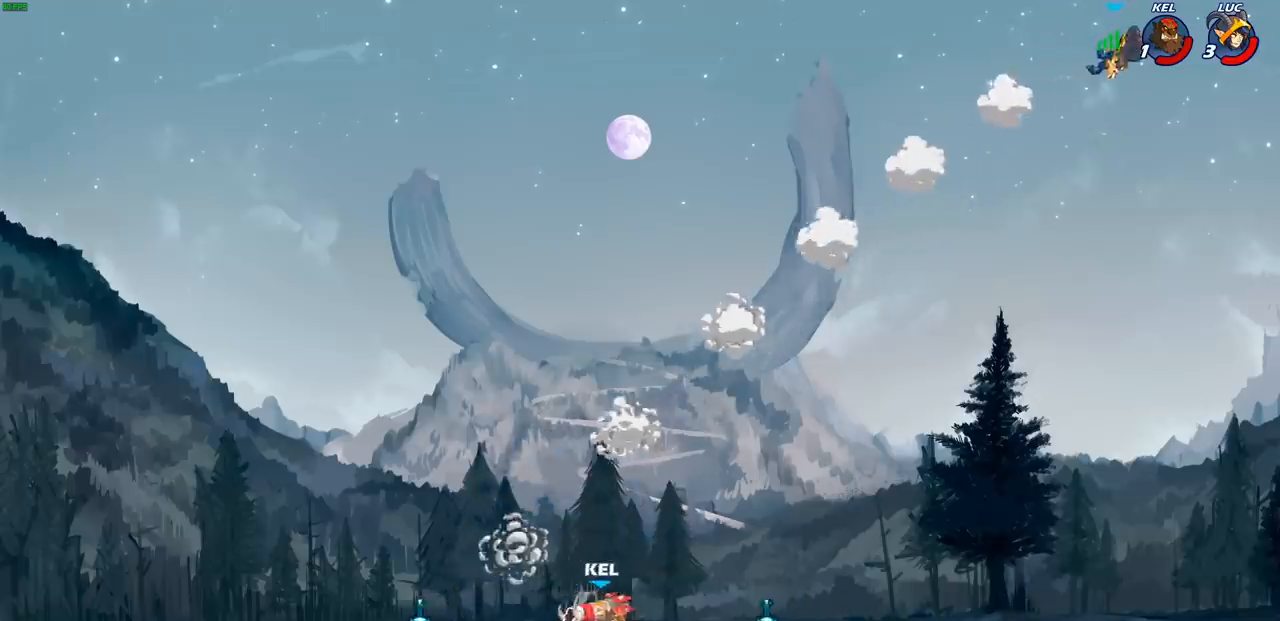
{"buttons": [], "left_stick": "down-left", "right_stick": "center", "events": [[400, "left_stick", "down-right"], [483, "left_stick", "down-left"]]}
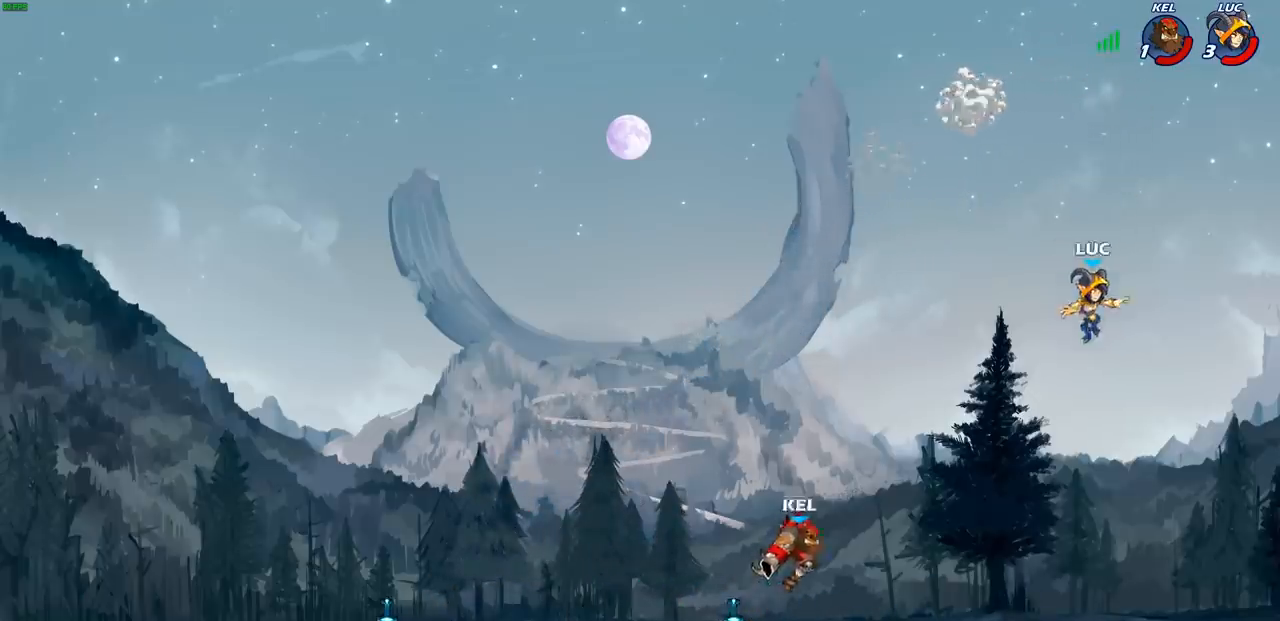
{"buttons": [], "left_stick": "left", "right_stick": "center", "events": [[417, "left_stick", "left"]]}
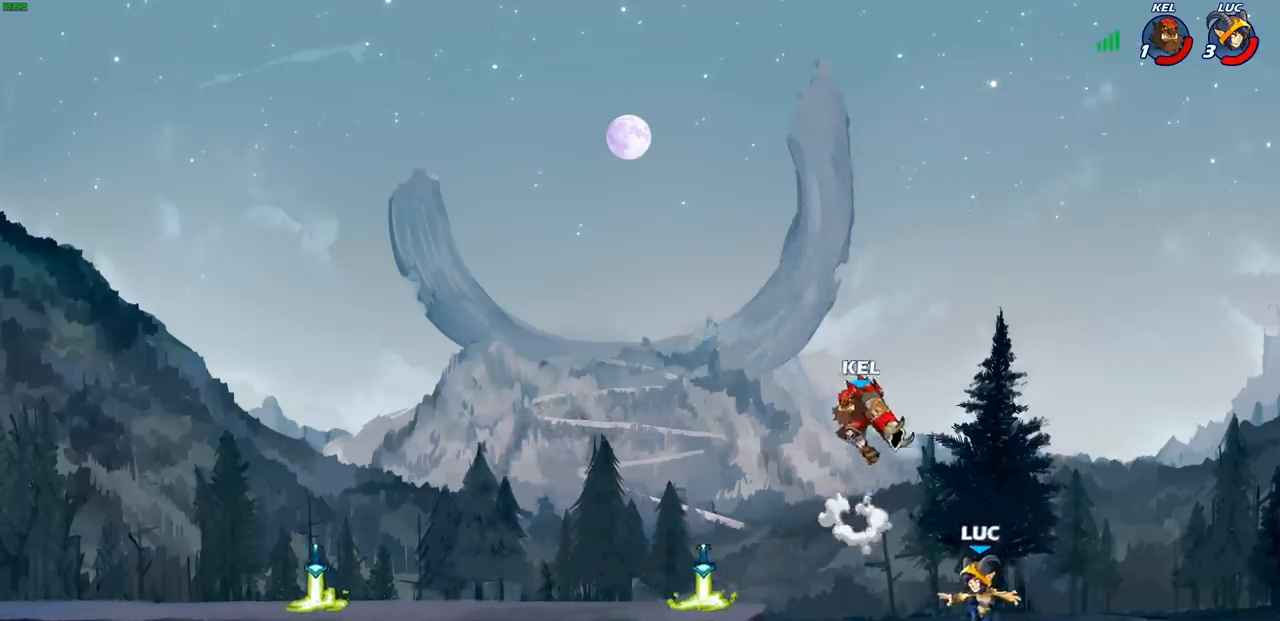
{"buttons": [], "left_stick": "left", "right_stick": "center", "events": [[317, "CROSS", "down"], [483, "CROSS", "up"]]}
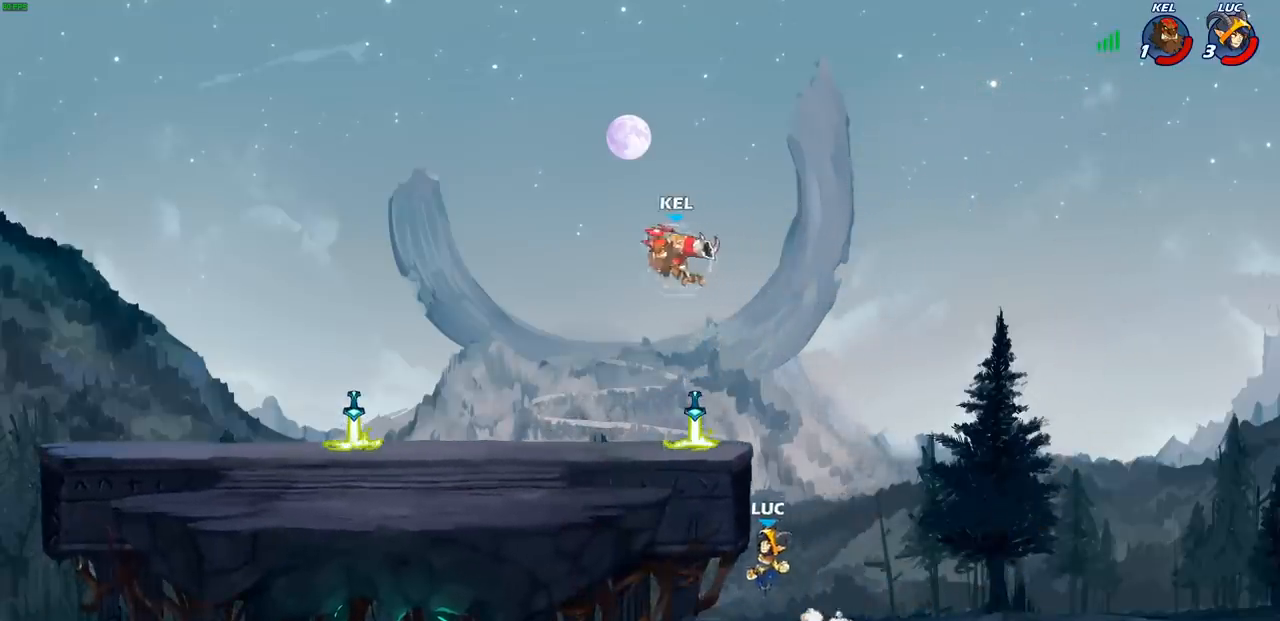
{"buttons": ["CROSS"], "left_stick": "up-left", "right_stick": "center", "events": [[83, "left_stick", "up-right"], [233, "R2", "down"], [400, "left_stick", "up-left"], [417, "R2", "up"], [483, "CROSS", "down"]]}
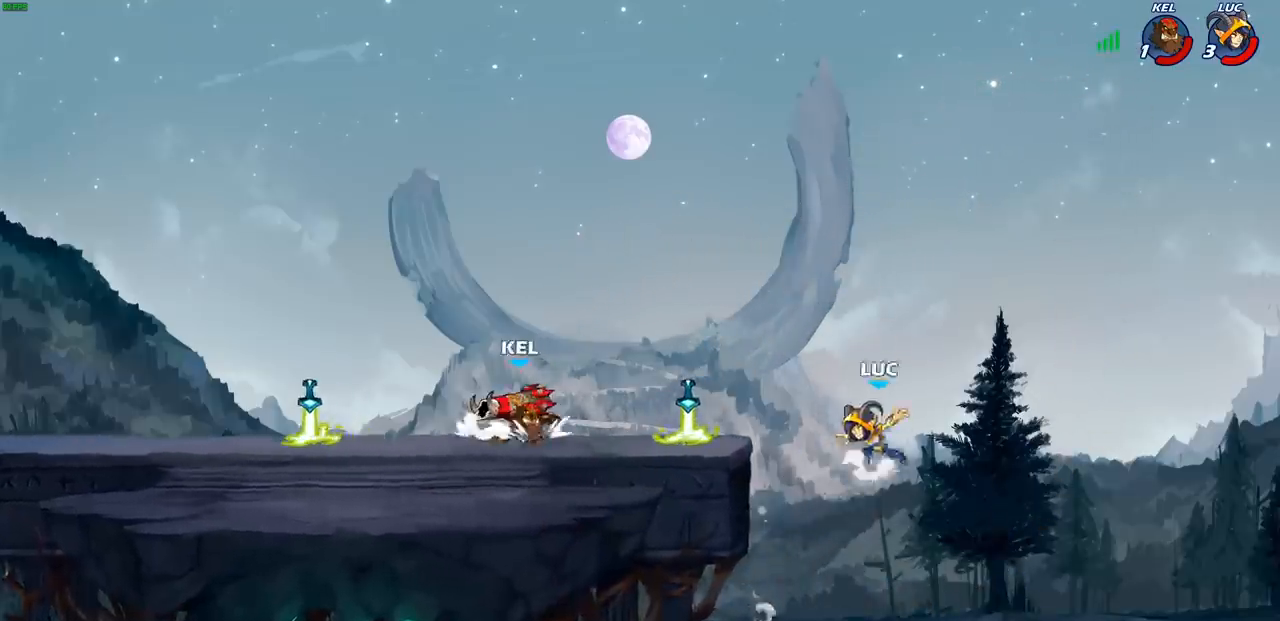
{"buttons": ["CROSS"], "left_stick": "up", "right_stick": "center", "events": [[183, "CROSS", "up"], [283, "CROSS", "down"], [400, "left_stick", "up"]]}
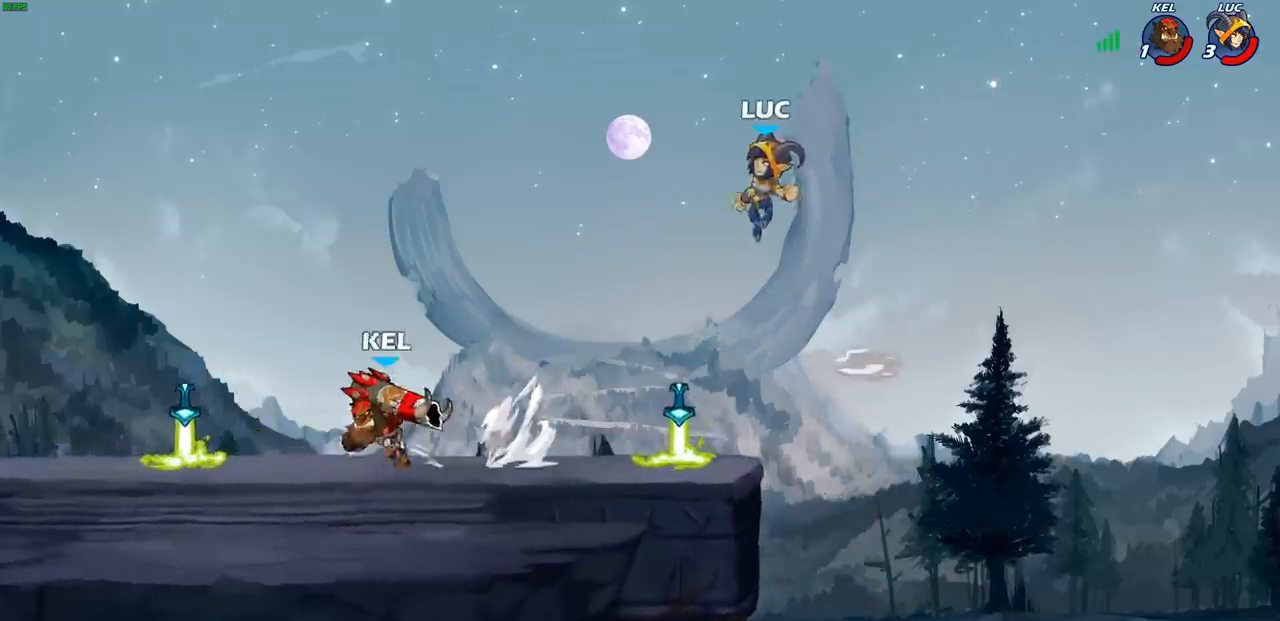
{"buttons": [], "left_stick": "down-left", "right_stick": "center", "events": [[67, "CROSS", "up"], [100, "left_stick", "right"], [183, "left_stick", "down"], [267, "left_stick", "down-left"]]}
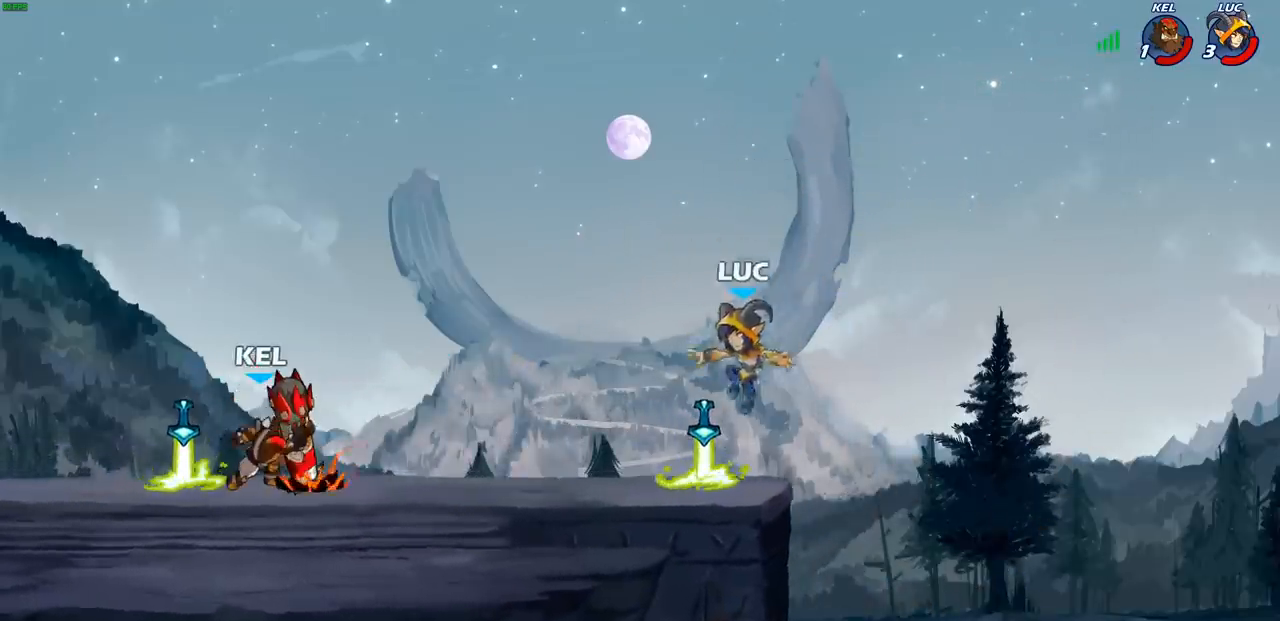
{"buttons": [], "left_stick": "left", "right_stick": "center", "events": [[100, "left_stick", "right"], [117, "CROSS", "down"], [200, "left_stick", "up"], [233, "CROSS", "up"], [250, "left_stick", "up-left"], [350, "left_stick", "left"]]}
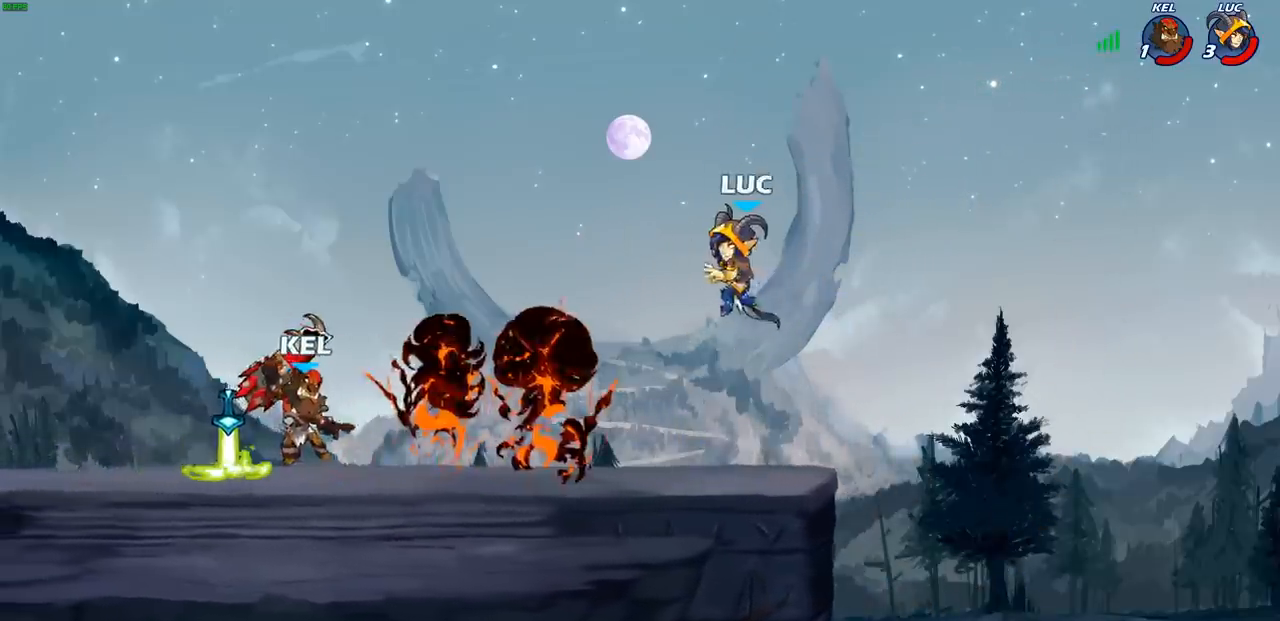
{"buttons": [], "left_stick": "up-left", "right_stick": "center", "events": [[167, "left_stick", "center"], [467, "left_stick", "up-left"]]}
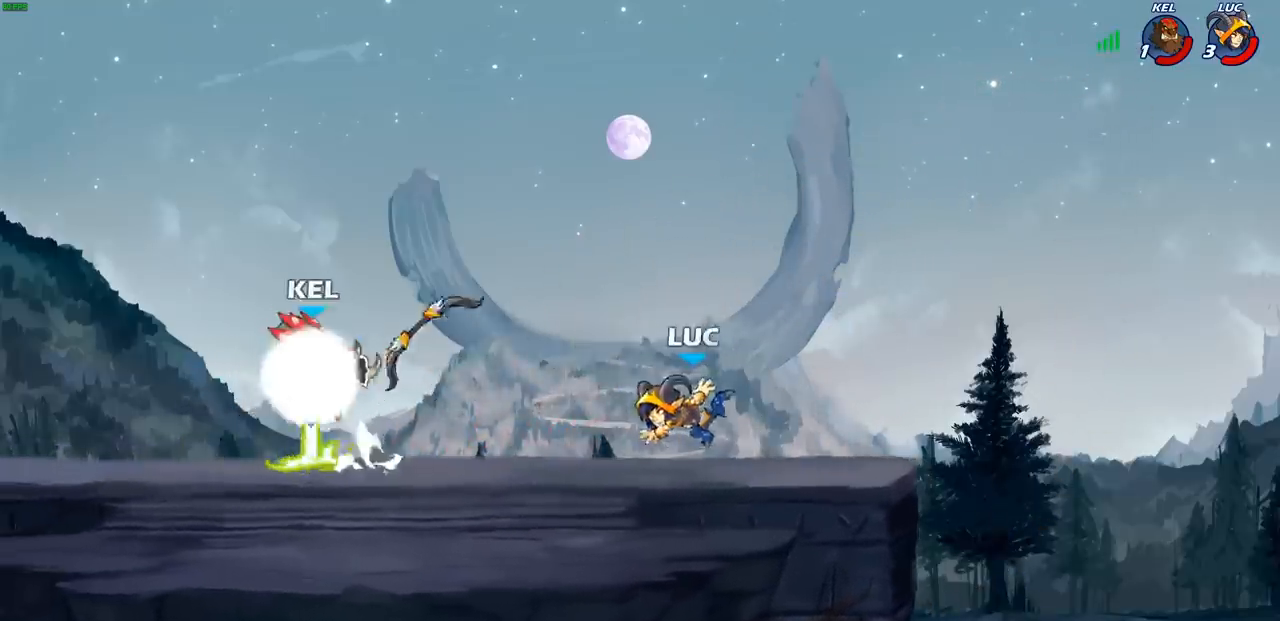
{"buttons": [], "left_stick": "up-left", "right_stick": "center", "events": [[67, "R2", "down"], [267, "R2", "up"]]}
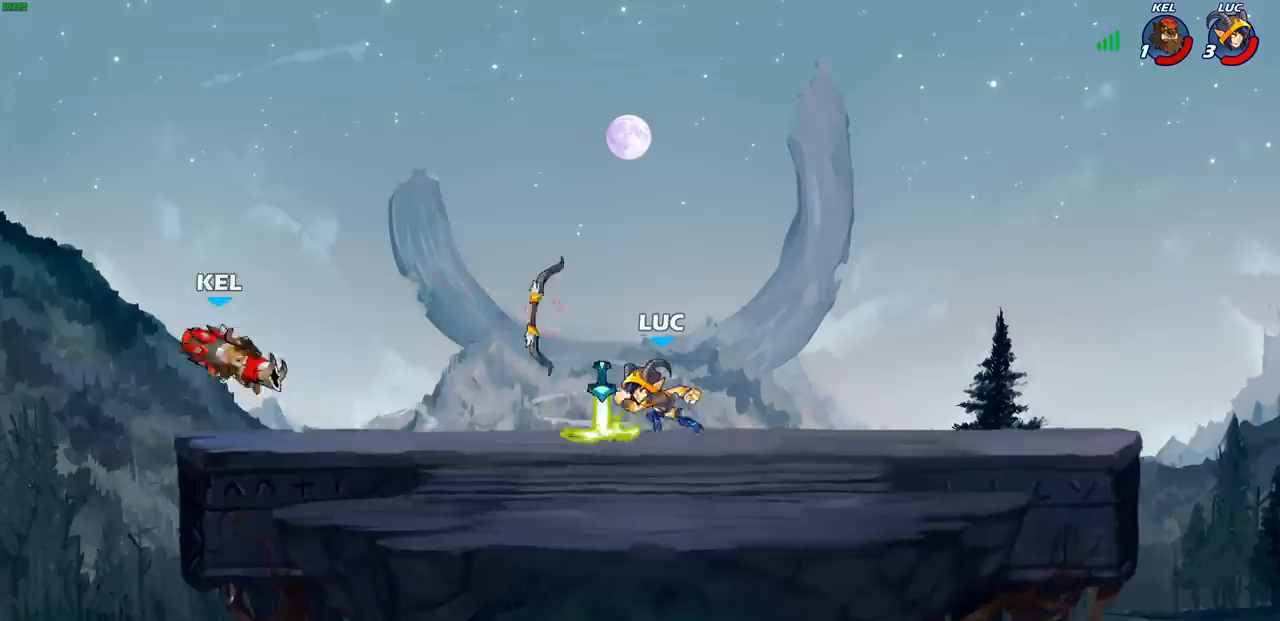
{"buttons": [], "left_stick": "up-left", "right_stick": "center", "events": [[117, "left_stick", "up-right"], [450, "left_stick", "up-left"]]}
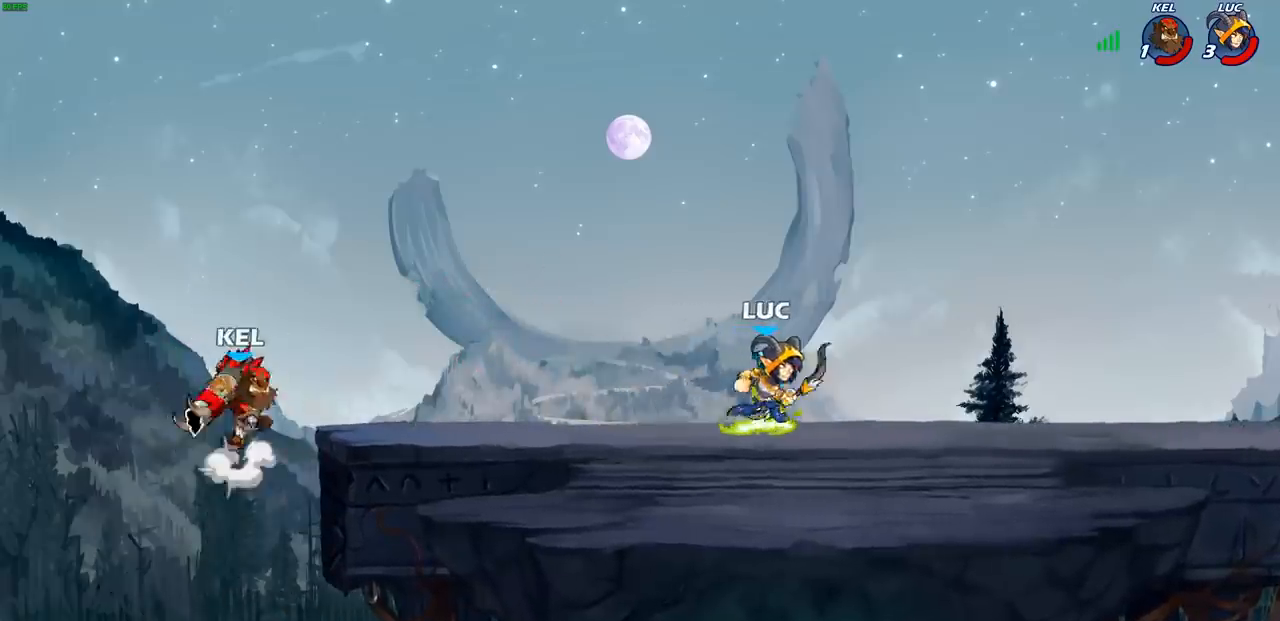
{"buttons": ["SQUARE"], "left_stick": "center", "right_stick": "center", "events": [[283, "R2", "down"], [367, "left_stick", "center"], [450, "R2", "up"], [467, "SQUARE", "down"]]}
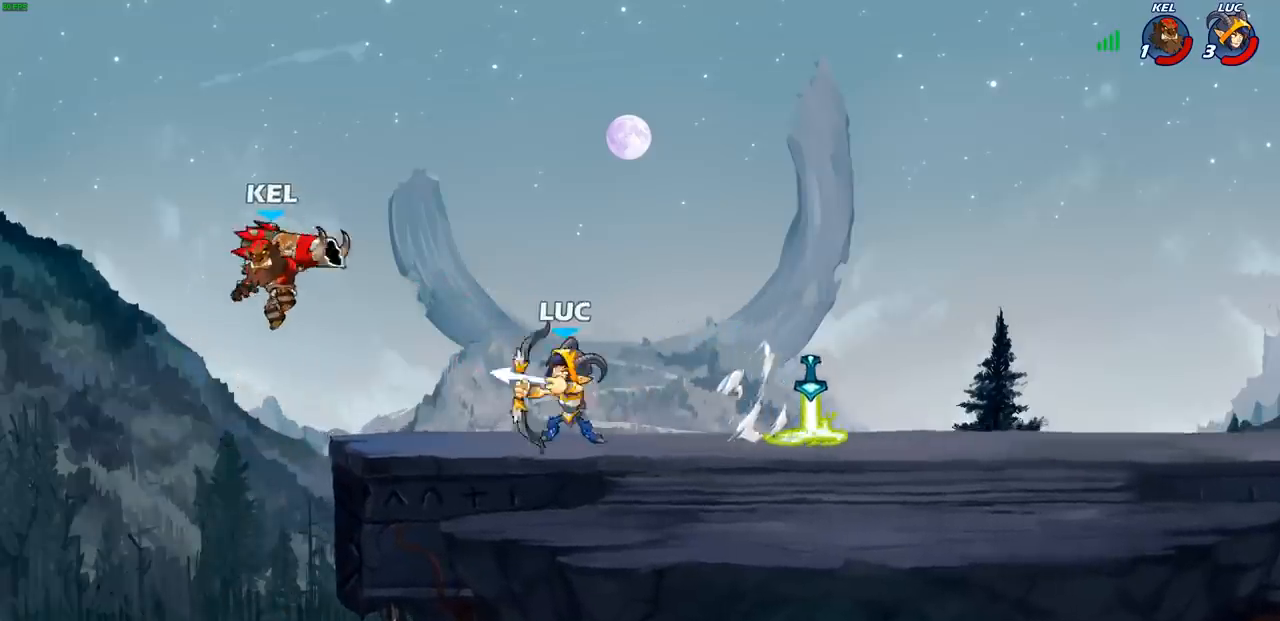
{"buttons": ["CROSS"], "left_stick": "up-right", "right_stick": "center", "events": [[50, "SQUARE", "up"], [383, "left_stick", "up-right"], [467, "CROSS", "down"]]}
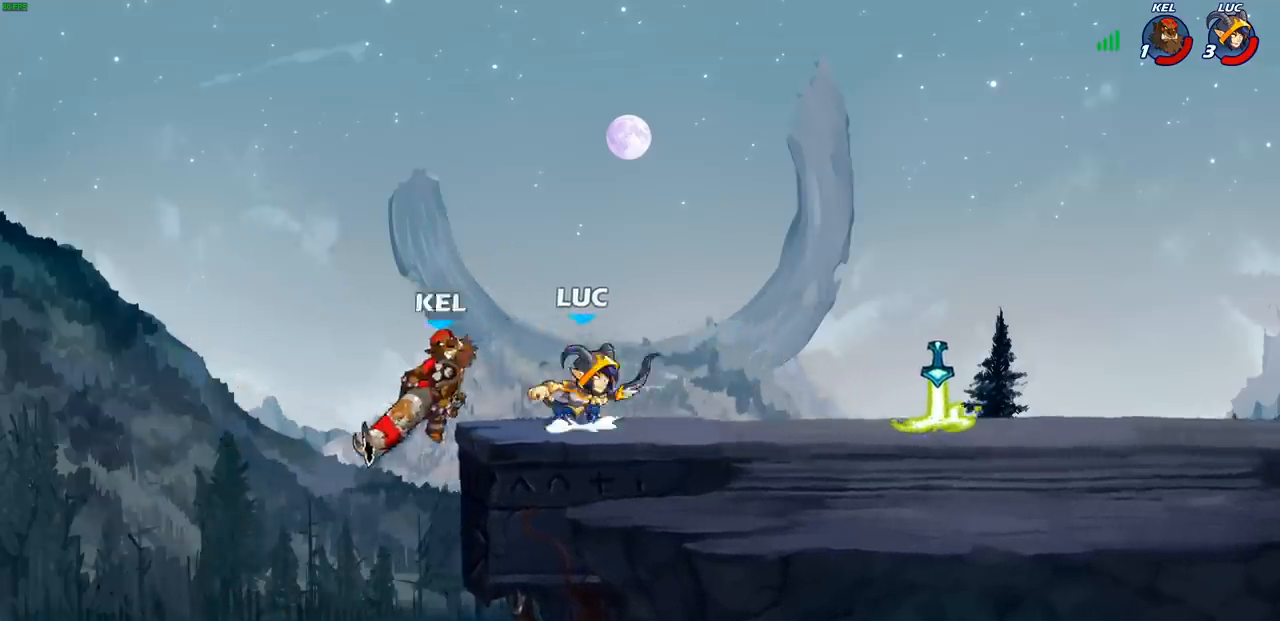
{"buttons": [], "left_stick": "down-left", "right_stick": "center", "events": [[50, "R2", "down"], [167, "CROSS", "up"], [367, "left_stick", "up-left"], [417, "R2", "up"], [467, "left_stick", "down-left"]]}
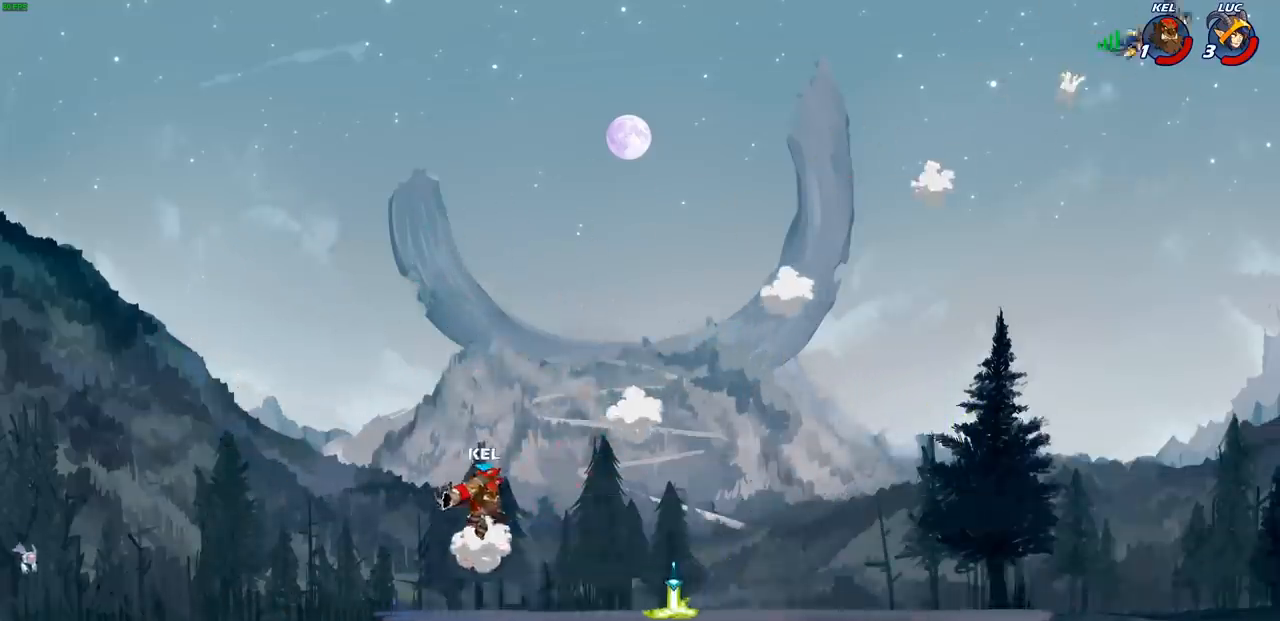
{"buttons": [], "left_stick": "left", "right_stick": "center", "events": [[17, "left_stick", "left"], [117, "left_stick", "center"], [167, "left_stick", "right"], [400, "left_stick", "left"]]}
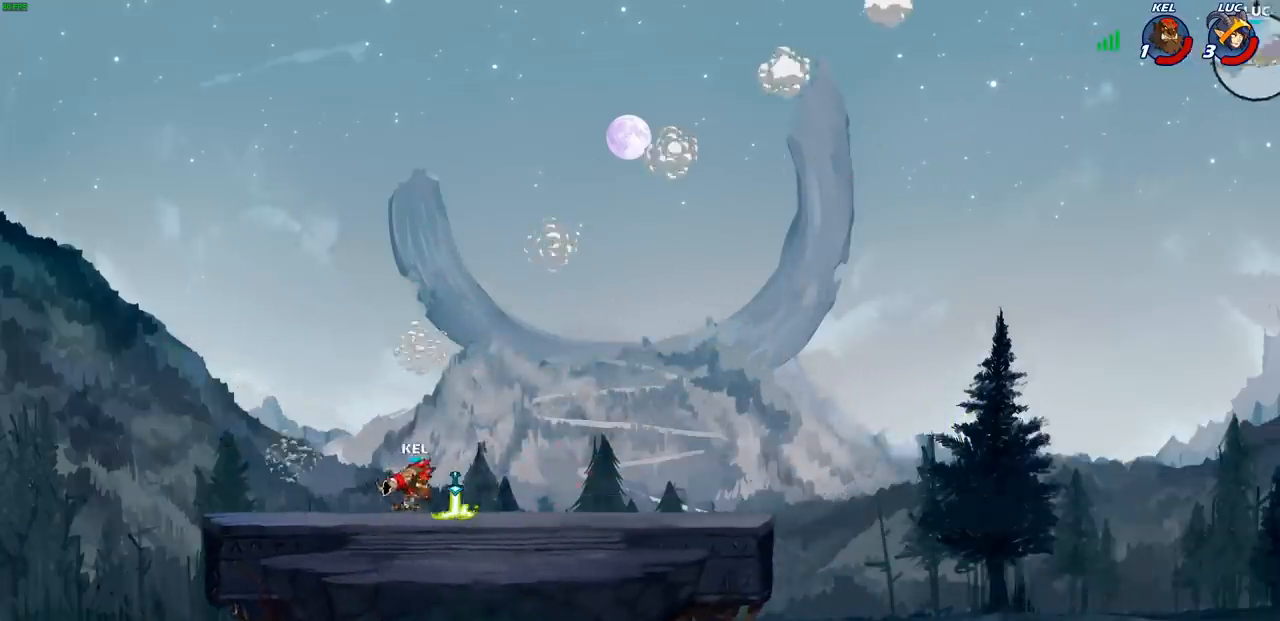
{"buttons": [], "left_stick": "left", "right_stick": "center", "events": []}
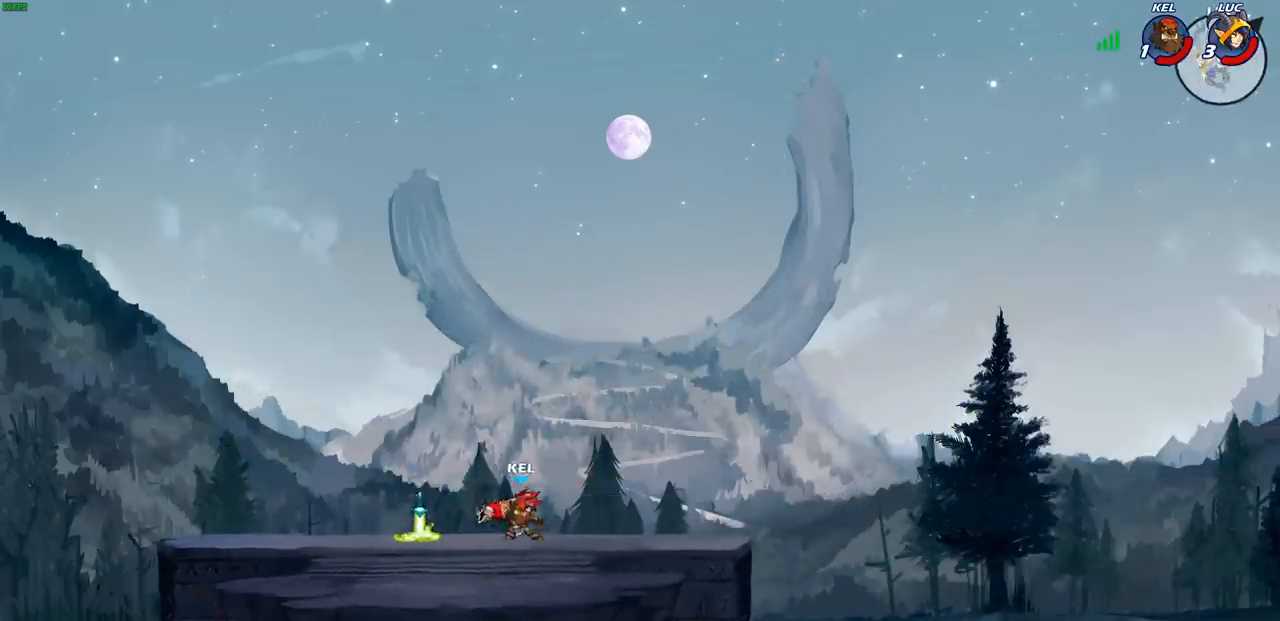
{"buttons": [], "left_stick": "left", "right_stick": "center", "events": [[300, "CIRCLE", "down"], [367, "CIRCLE", "up"]]}
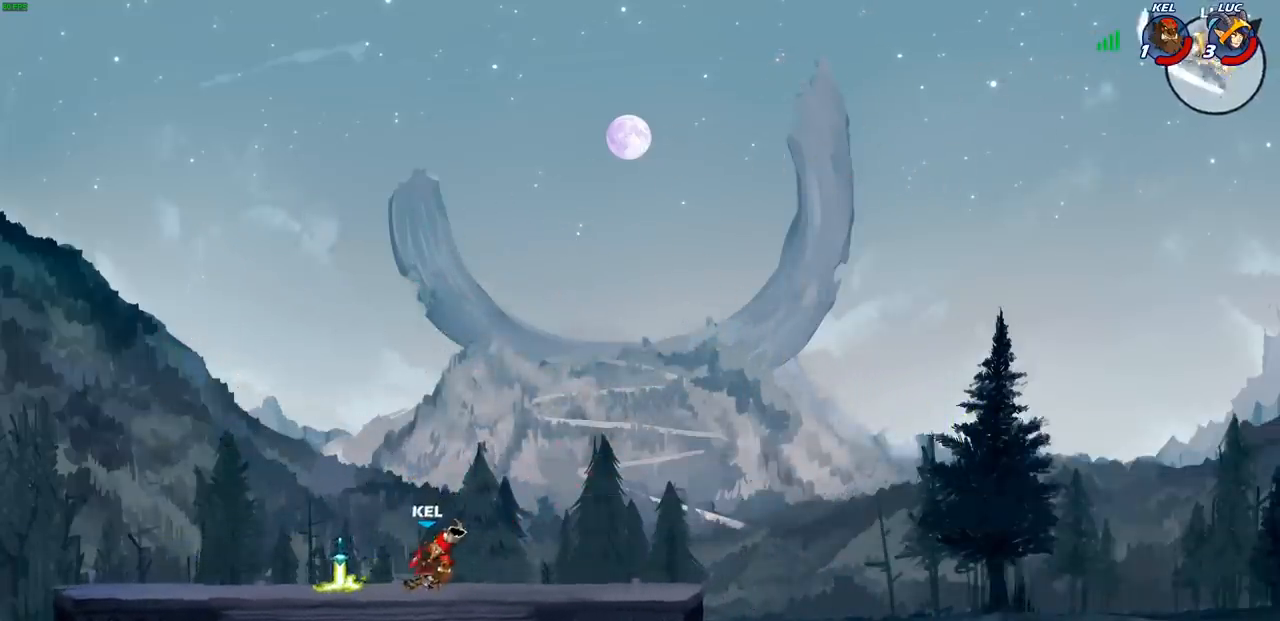
{"buttons": ["CROSS"], "left_stick": "left", "right_stick": "center", "events": [[417, "CROSS", "down"]]}
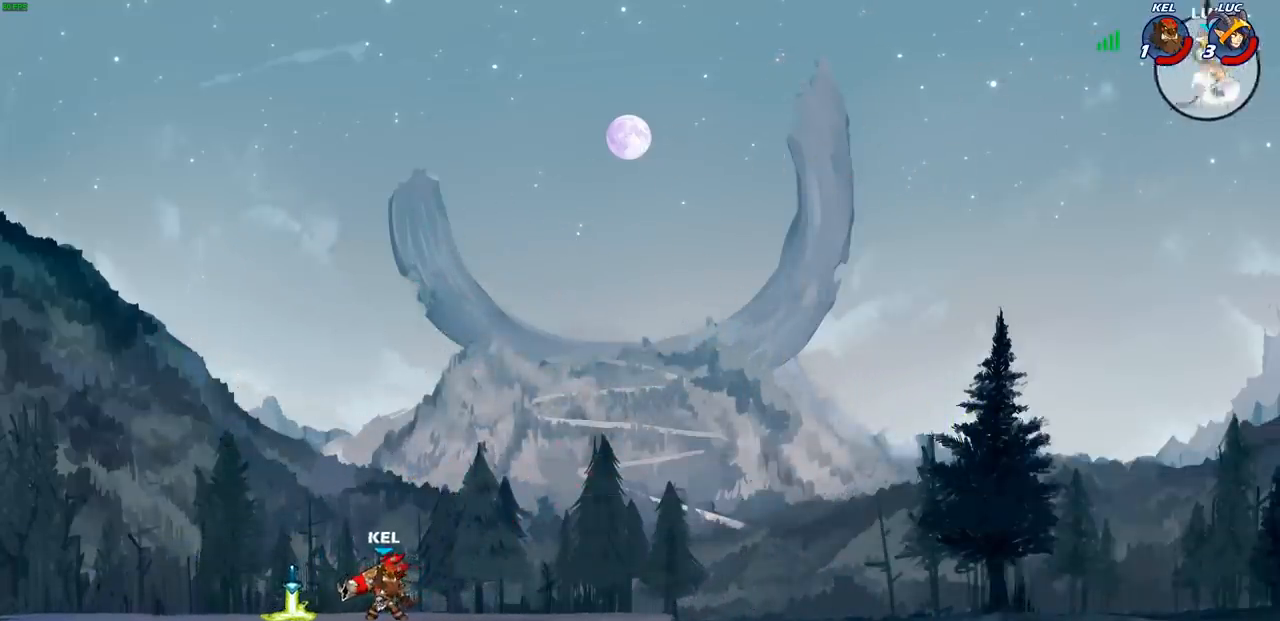
{"buttons": [], "left_stick": "down-left", "right_stick": "center", "events": [[100, "CROSS", "up"], [267, "CROSS", "down"], [367, "CROSS", "up"], [400, "left_stick", "down-left"]]}
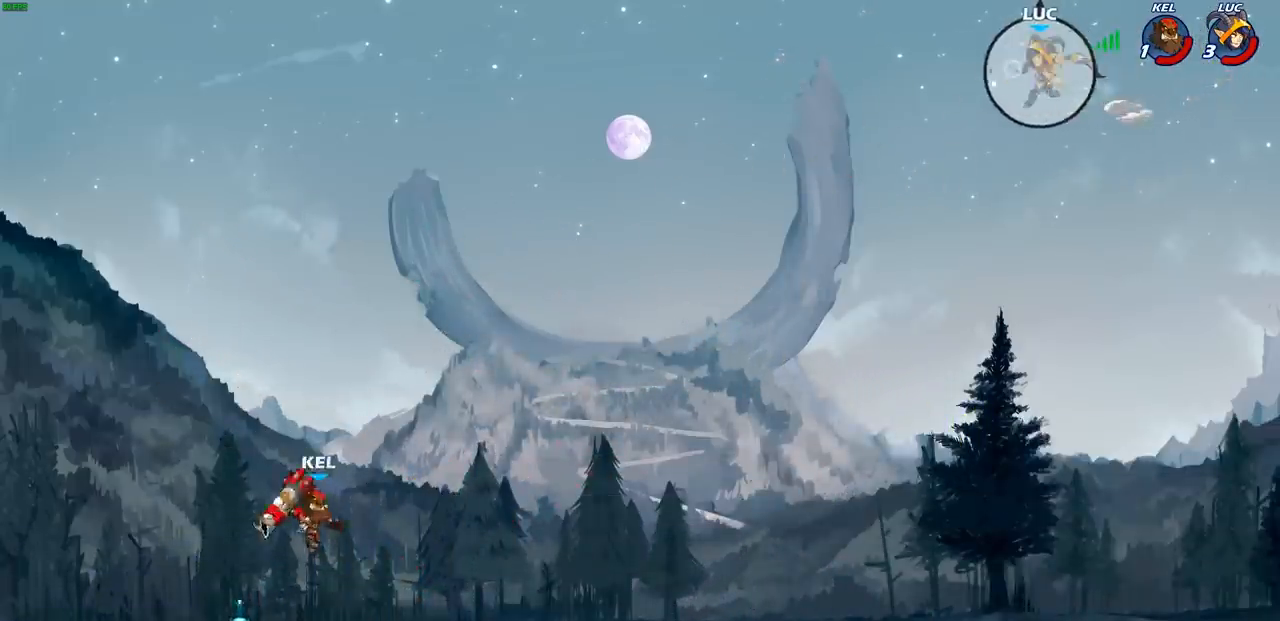
{"buttons": [], "left_stick": "left", "right_stick": "center", "events": [[167, "left_stick", "center"], [433, "left_stick", "left"]]}
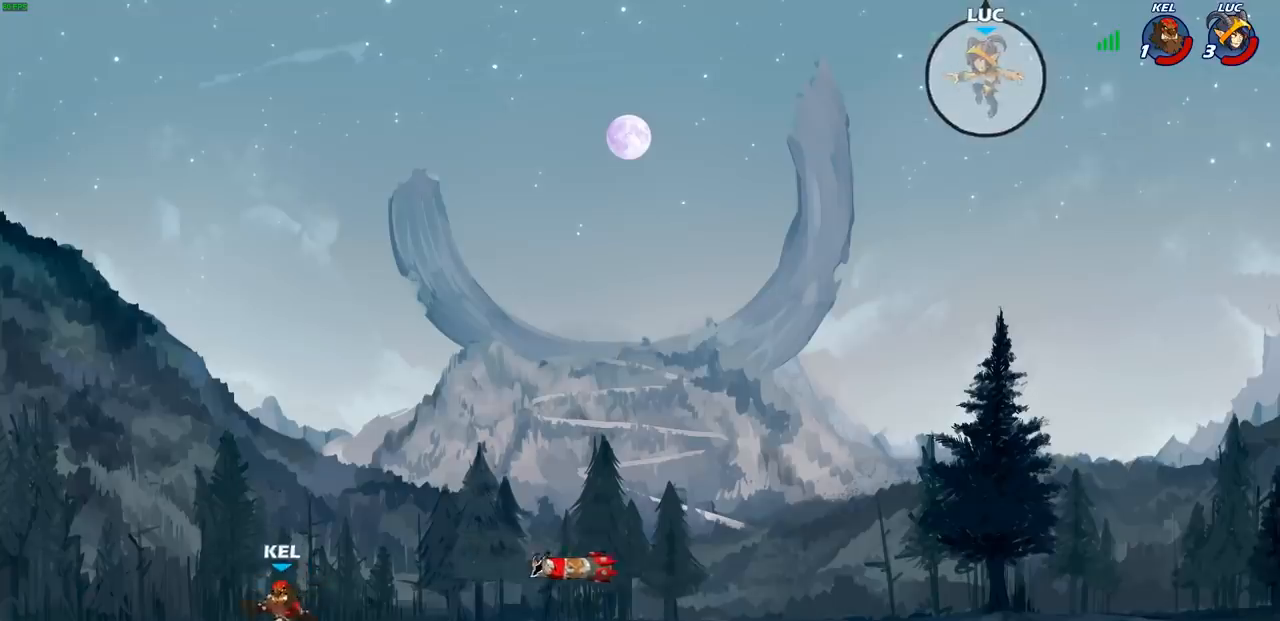
{"buttons": [], "left_stick": "down-left", "right_stick": "center", "events": [[117, "left_stick", "down-left"]]}
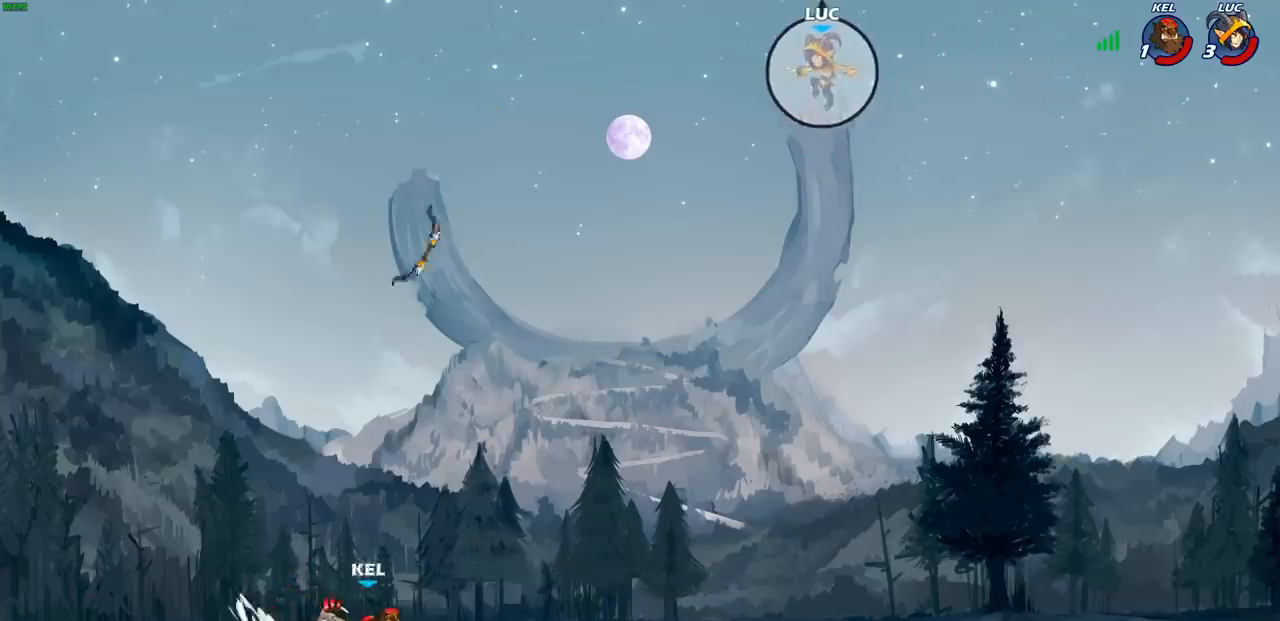
{"buttons": [], "left_stick": "right", "right_stick": "center", "events": [[50, "left_stick", "left"], [367, "left_stick", "right"]]}